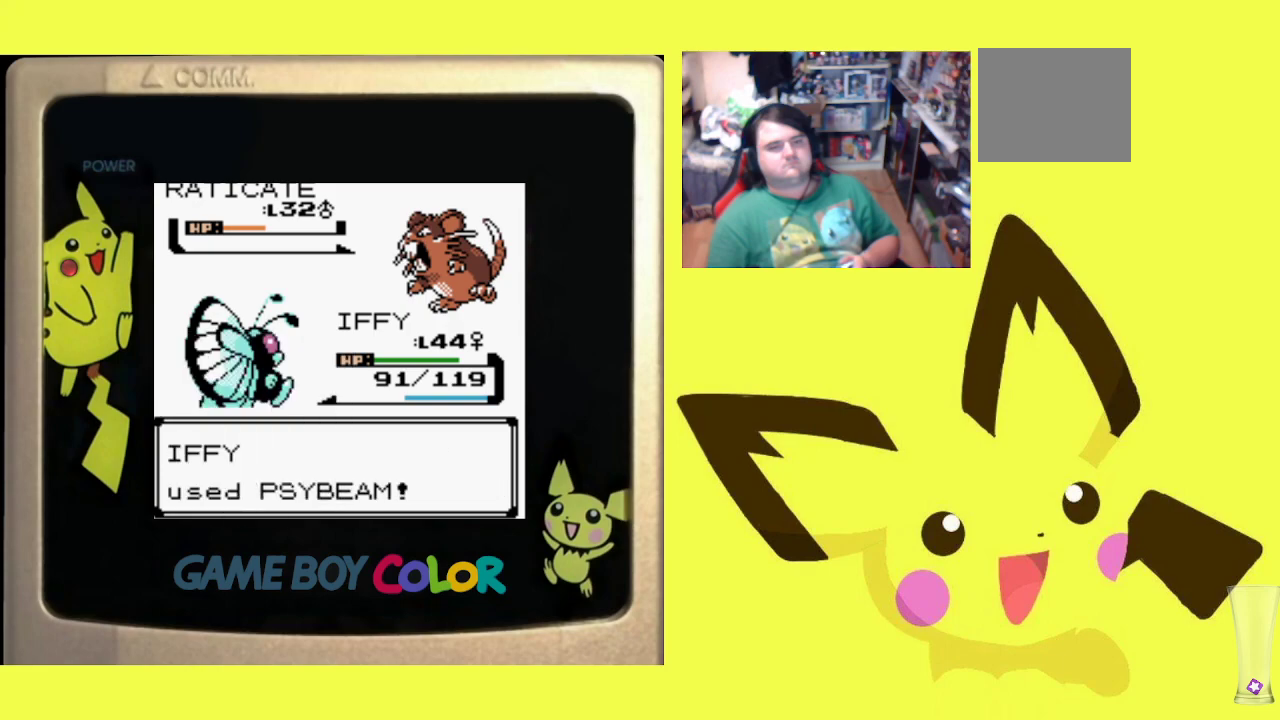
Gameplay with a controller (PlayStation layout); each line is a JSON object with the inputs held at the frame after it. "events" lists button and stick changes between this image and that frame as [ms after this image, input, new state], when the widget could be followed in between. Not read: left_stick right_stick.
{"buttons": ["CIRCLE"], "events": [[417, "CIRCLE", "down"]]}
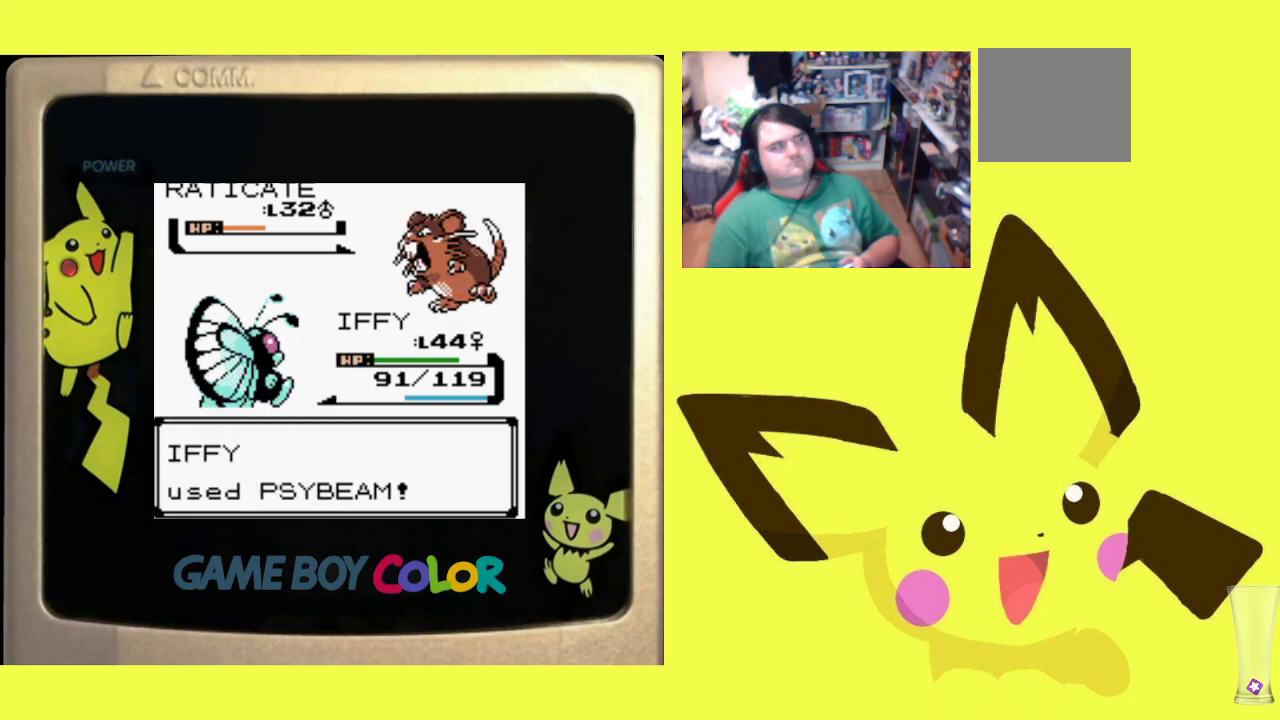
{"buttons": [], "events": [[17, "CIRCLE", "up"], [150, "CIRCLE", "down"], [217, "CIRCLE", "up"], [317, "CIRCLE", "down"], [400, "CIRCLE", "up"]]}
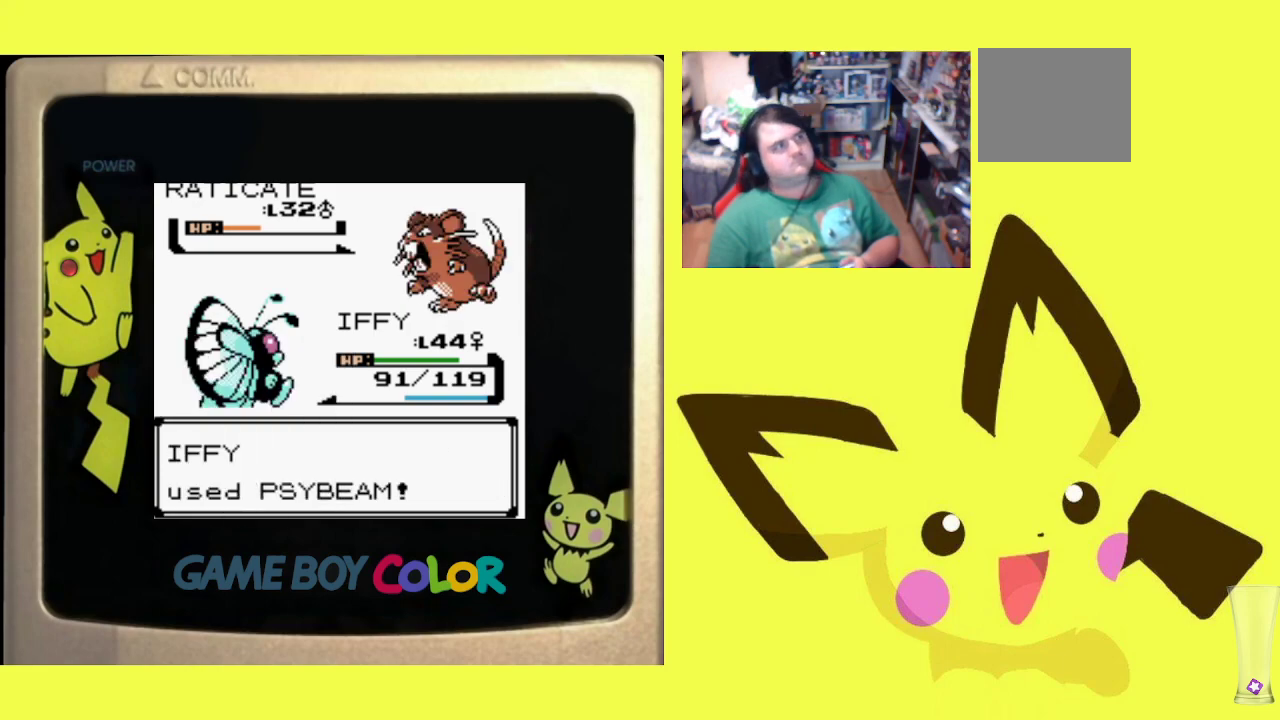
{"buttons": ["CIRCLE"], "events": [[33, "CIRCLE", "down"], [150, "CIRCLE", "up"], [233, "CIRCLE", "down"], [333, "CIRCLE", "up"], [433, "CIRCLE", "down"]]}
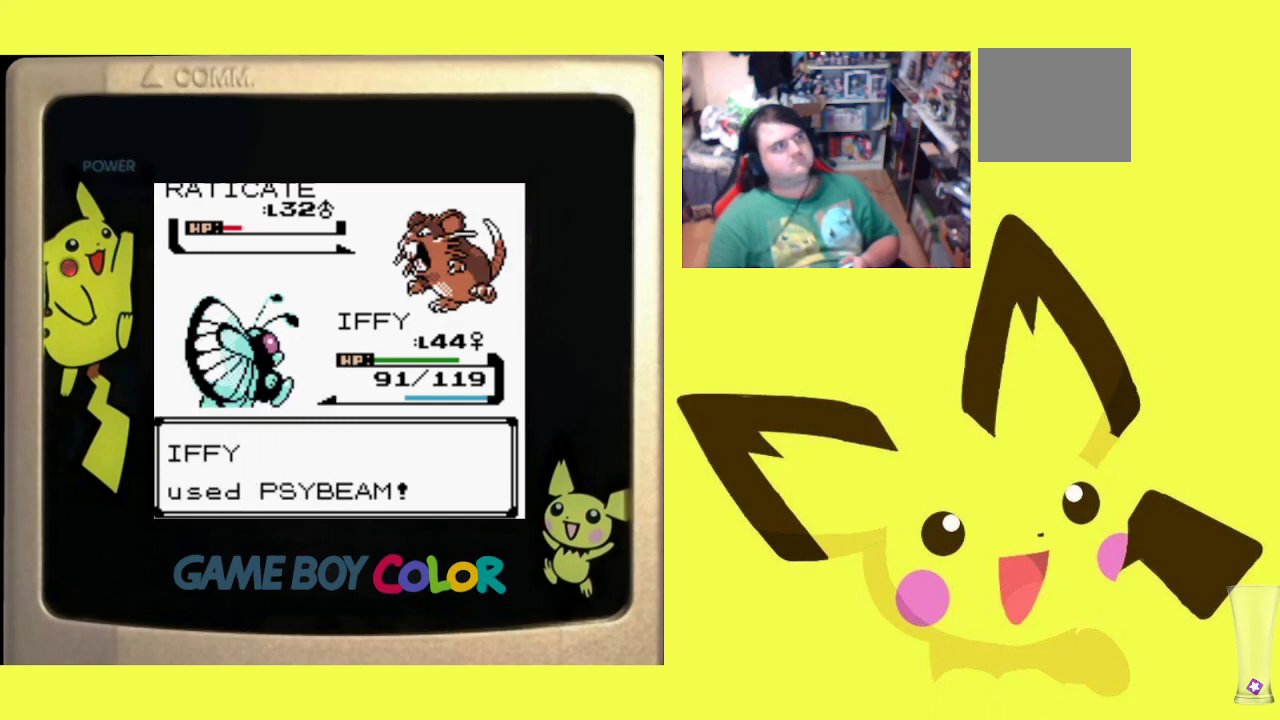
{"buttons": [], "events": [[50, "CIRCLE", "up"], [167, "CIRCLE", "down"], [267, "CIRCLE", "up"], [350, "CIRCLE", "down"], [500, "CIRCLE", "up"]]}
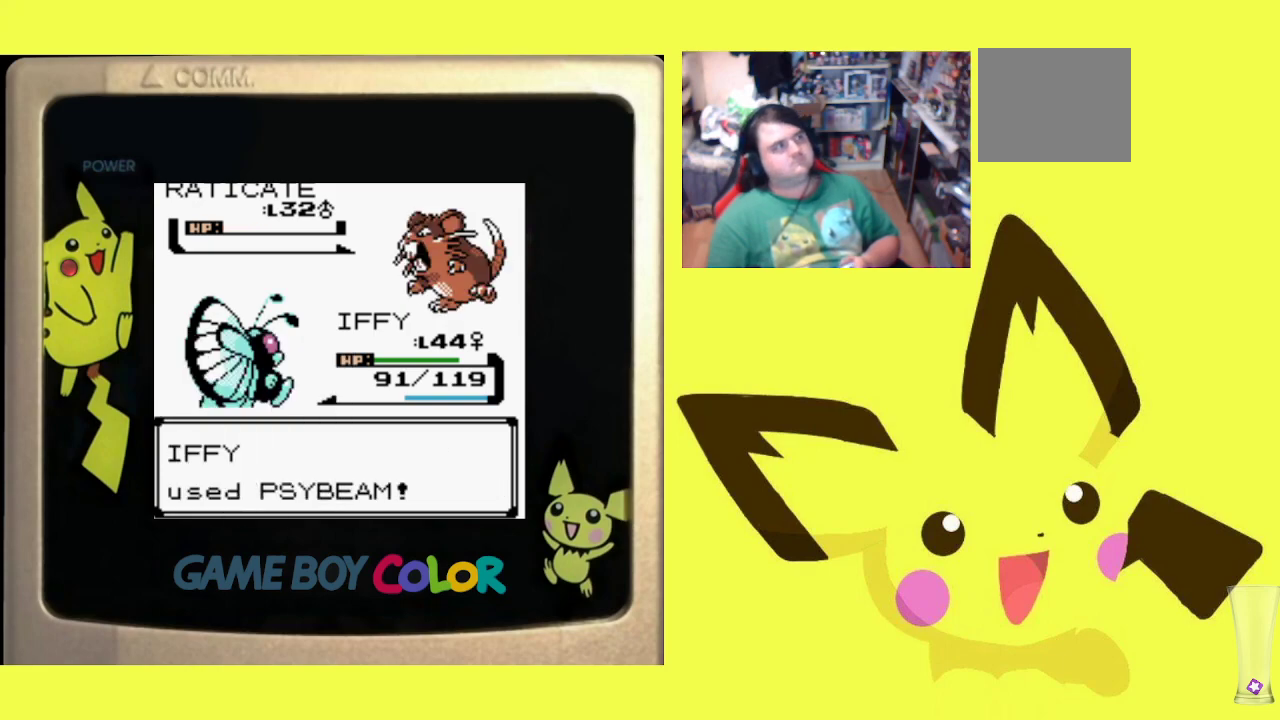
{"buttons": ["CIRCLE"], "events": [[67, "CIRCLE", "down"], [167, "CIRCLE", "up"], [267, "CIRCLE", "down"], [350, "CIRCLE", "up"], [500, "CIRCLE", "down"]]}
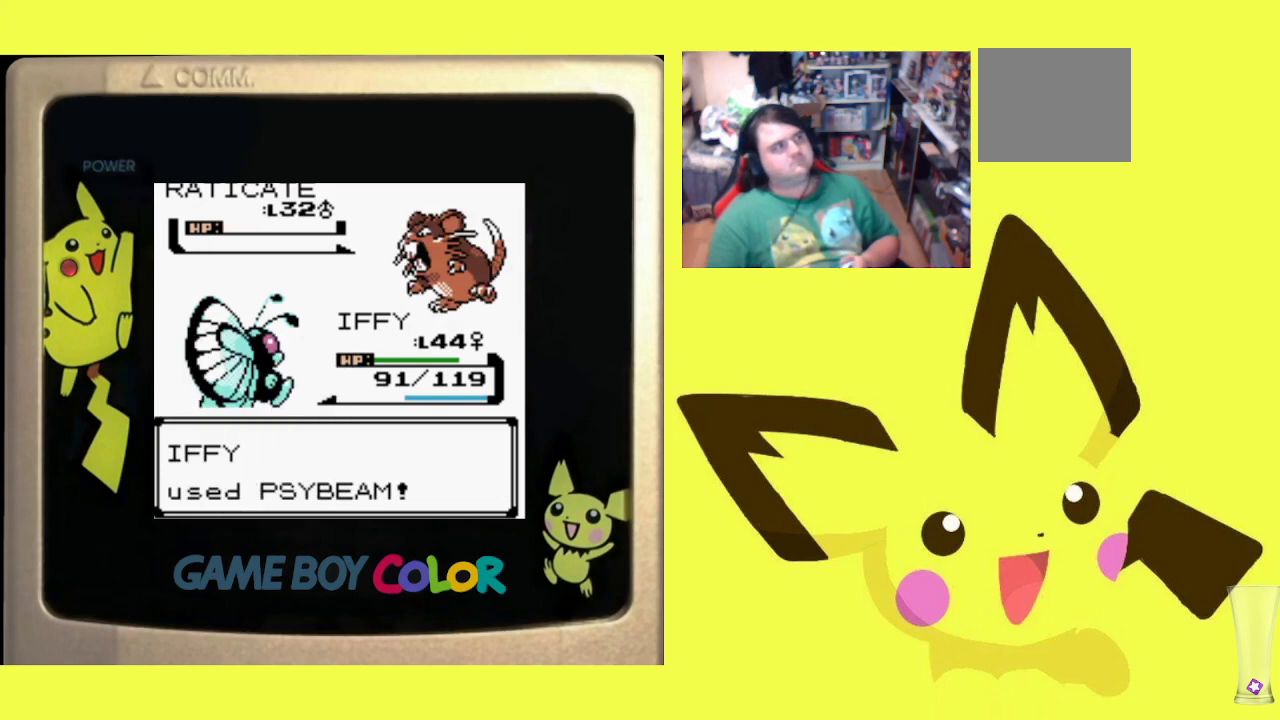
{"buttons": [], "events": [[67, "CIRCLE", "up"], [167, "CIRCLE", "down"], [267, "CIRCLE", "up"], [350, "CIRCLE", "down"], [467, "CIRCLE", "up"]]}
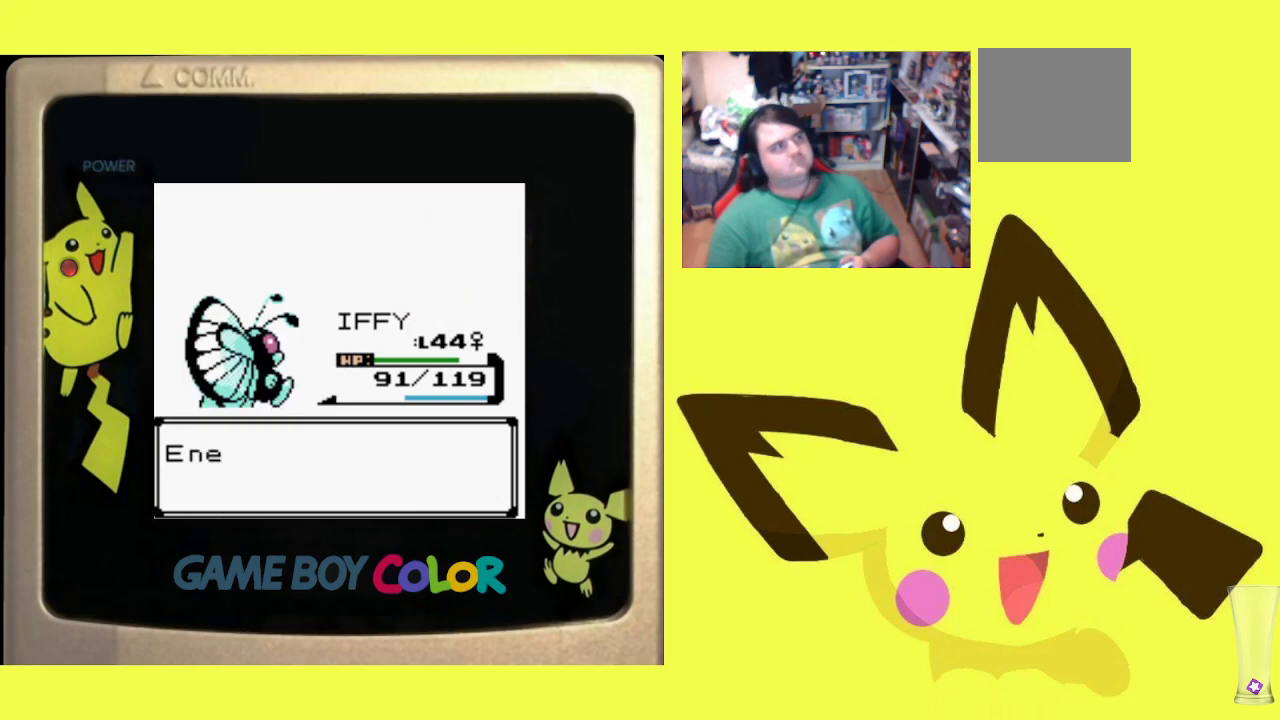
{"buttons": ["CIRCLE"], "events": [[50, "CIRCLE", "down"], [150, "CIRCLE", "up"], [233, "CIRCLE", "down"], [333, "CIRCLE", "up"], [417, "CIRCLE", "down"]]}
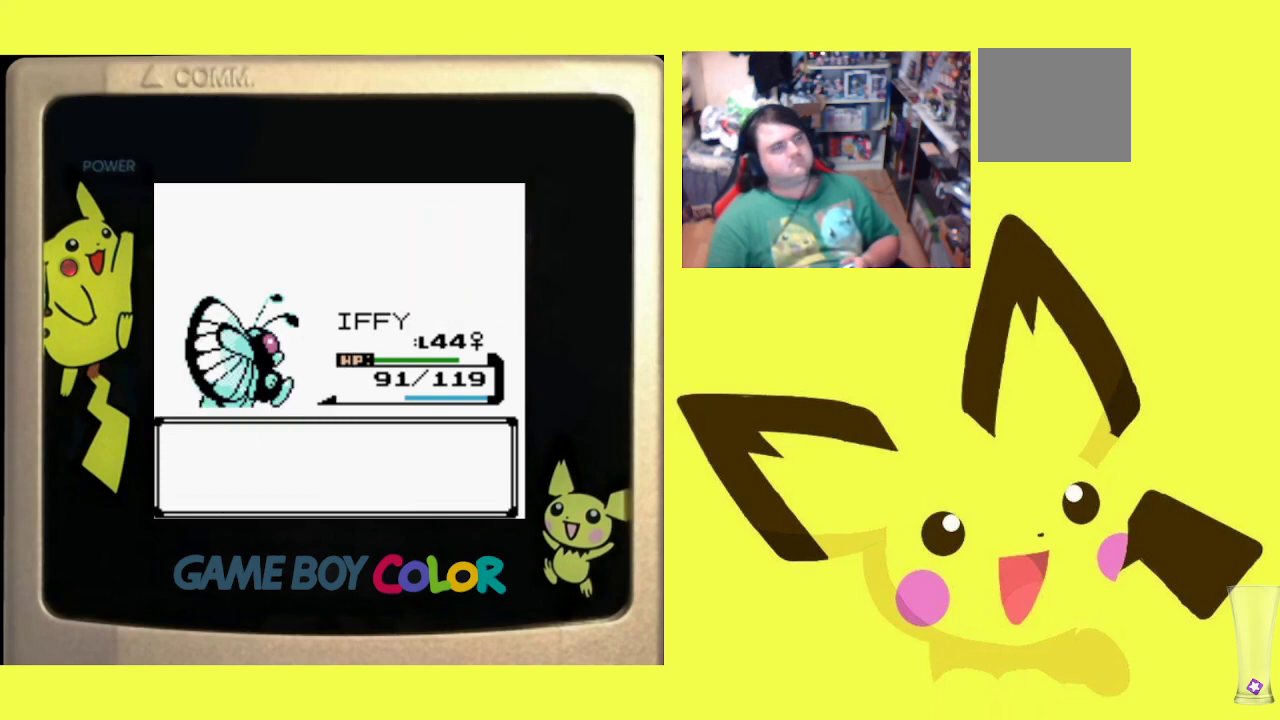
{"buttons": ["CIRCLE"], "events": [[17, "CIRCLE", "up"], [100, "CIRCLE", "down"], [200, "CIRCLE", "up"], [283, "CIRCLE", "down"], [400, "CIRCLE", "up"], [483, "CIRCLE", "down"]]}
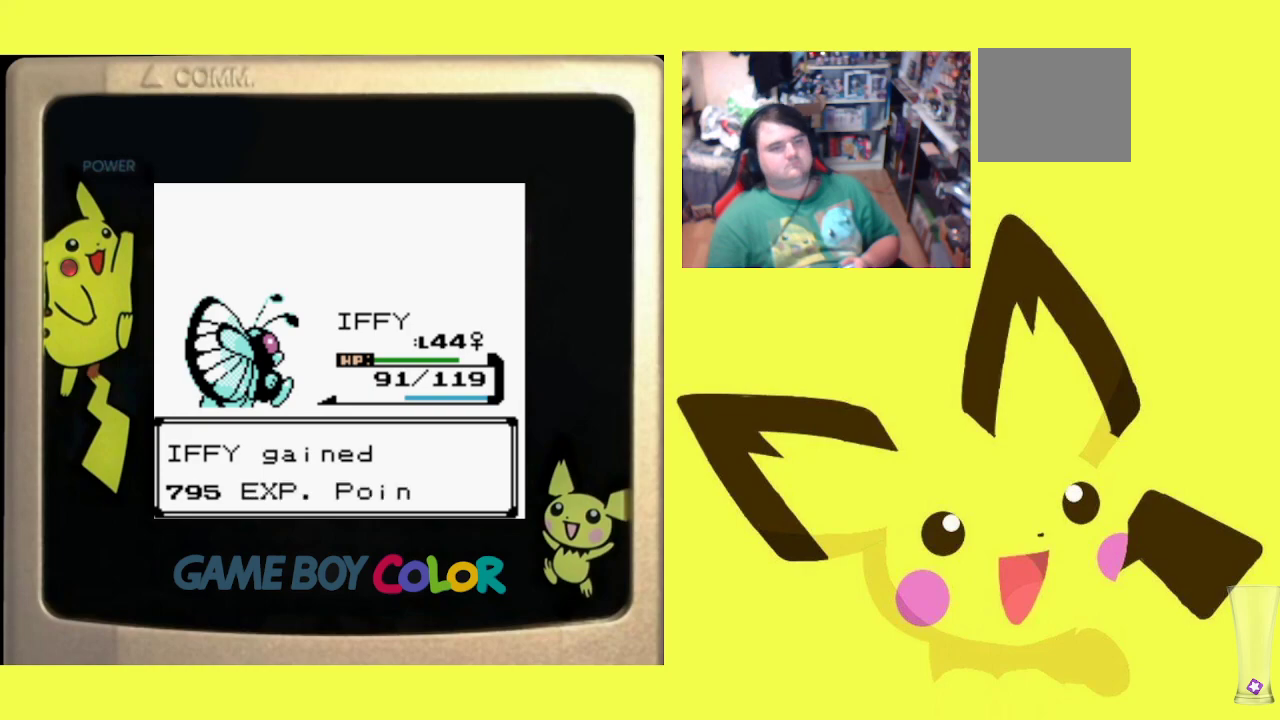
{"buttons": ["CIRCLE"], "events": [[100, "CIRCLE", "up"], [167, "CIRCLE", "down"], [283, "CIRCLE", "up"], [400, "CIRCLE", "down"]]}
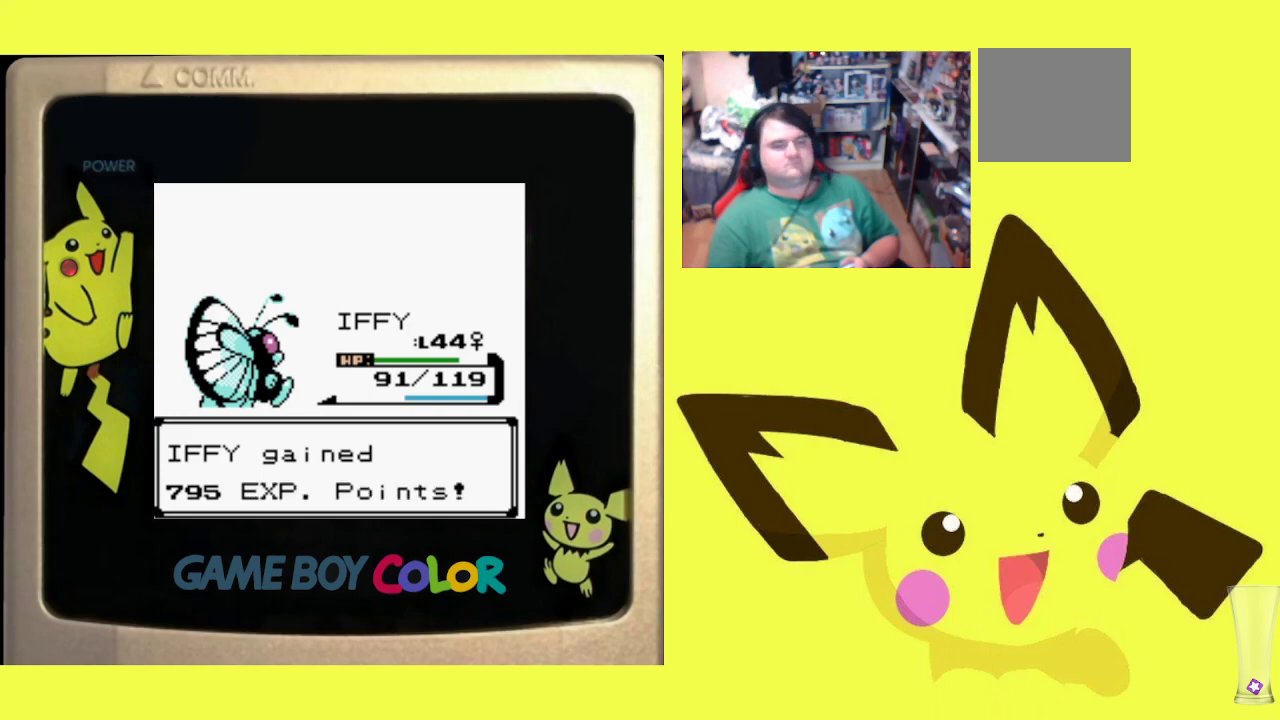
{"buttons": [], "events": [[17, "CIRCLE", "up"], [100, "CIRCLE", "down"], [217, "CIRCLE", "up"], [317, "CIRCLE", "down"], [433, "CIRCLE", "up"]]}
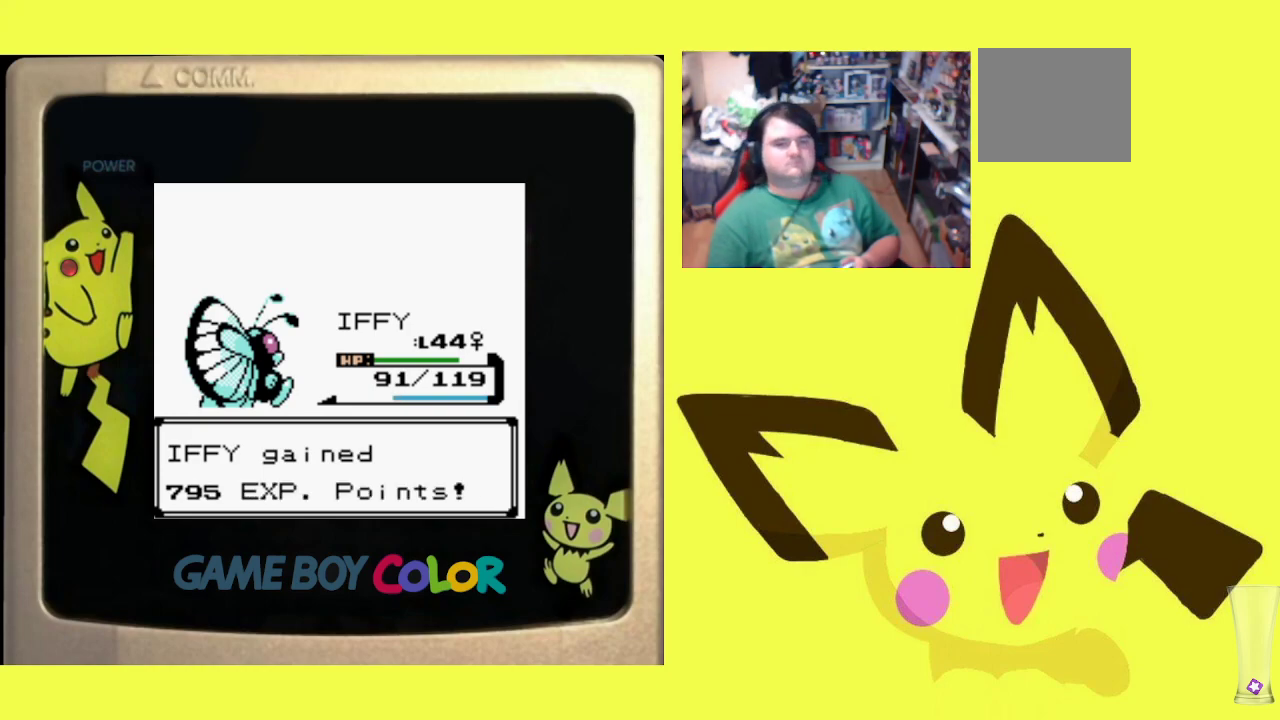
{"buttons": [], "events": [[33, "CIRCLE", "down"], [217, "CIRCLE", "up"], [300, "CIRCLE", "down"], [417, "CIRCLE", "up"]]}
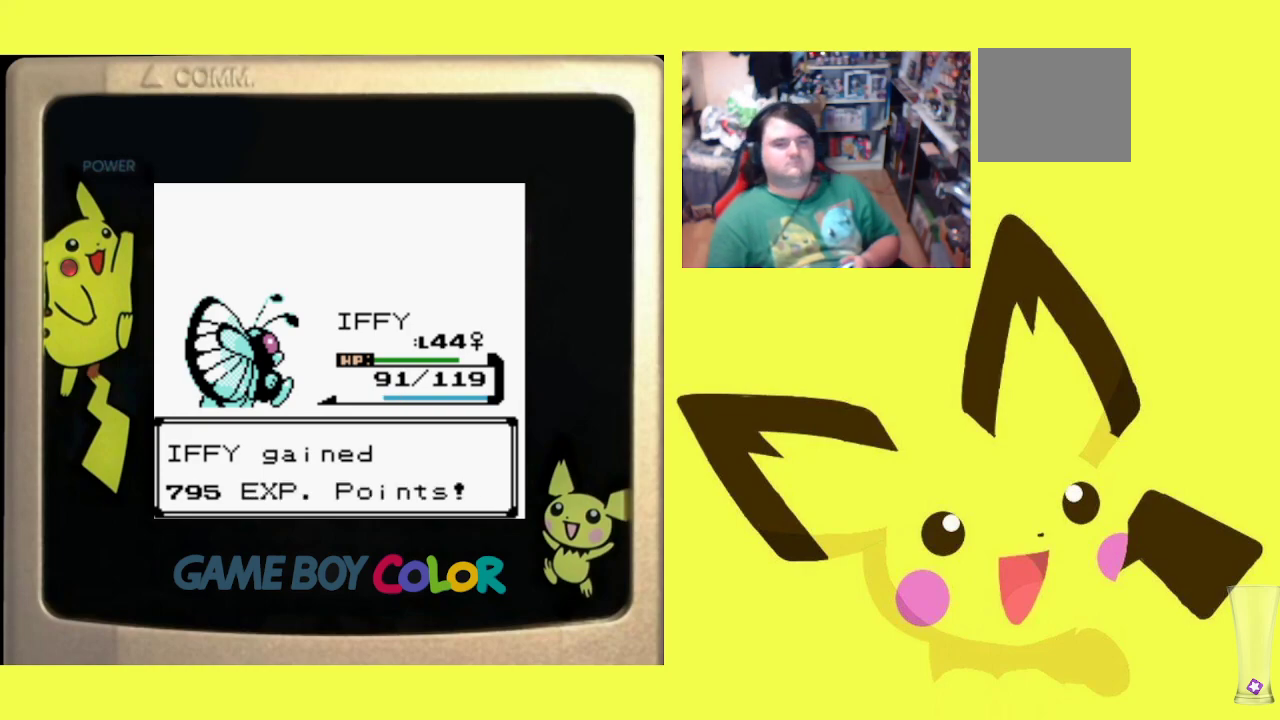
{"buttons": ["CIRCLE"], "events": [[33, "CIRCLE", "down"], [133, "CIRCLE", "up"], [250, "CIRCLE", "down"], [350, "CIRCLE", "up"], [450, "CIRCLE", "down"]]}
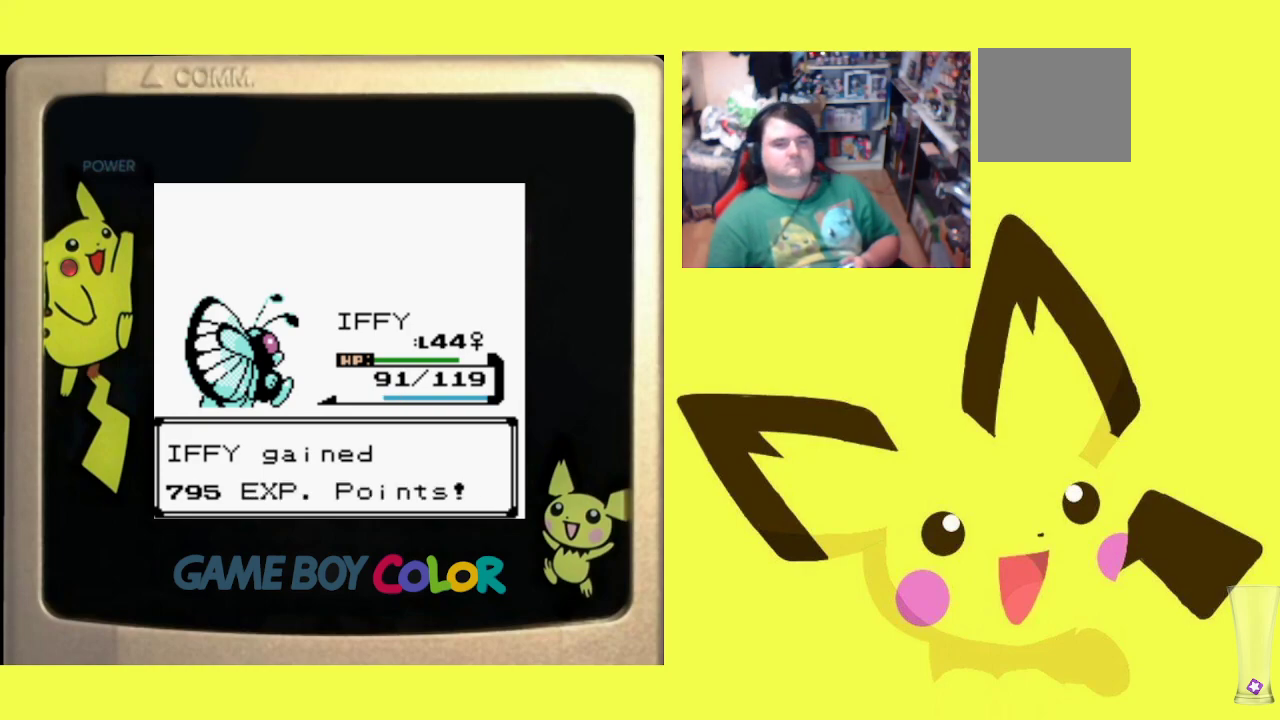
{"buttons": [], "events": [[67, "CIRCLE", "up"], [150, "CIRCLE", "down"], [250, "CIRCLE", "up"], [350, "CIRCLE", "down"], [467, "CIRCLE", "up"]]}
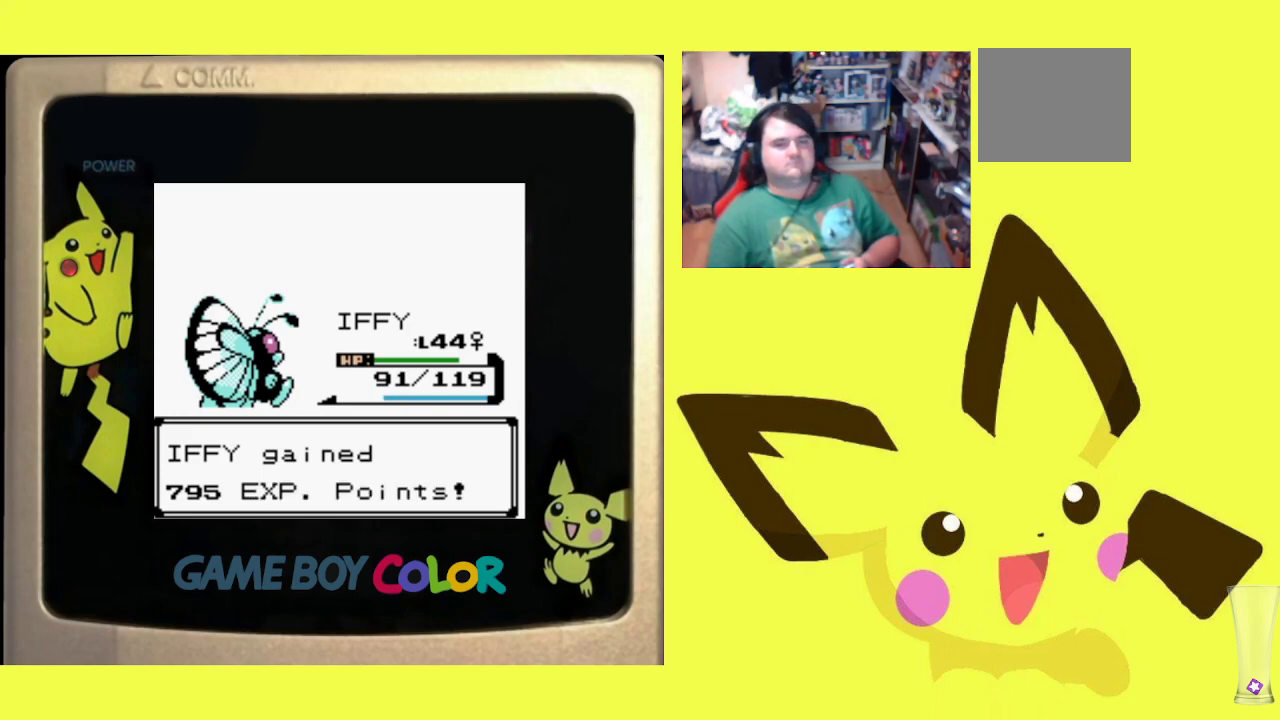
{"buttons": ["CIRCLE"], "events": [[50, "CIRCLE", "down"], [183, "CIRCLE", "up"], [267, "CIRCLE", "down"], [383, "CIRCLE", "up"], [467, "CIRCLE", "down"]]}
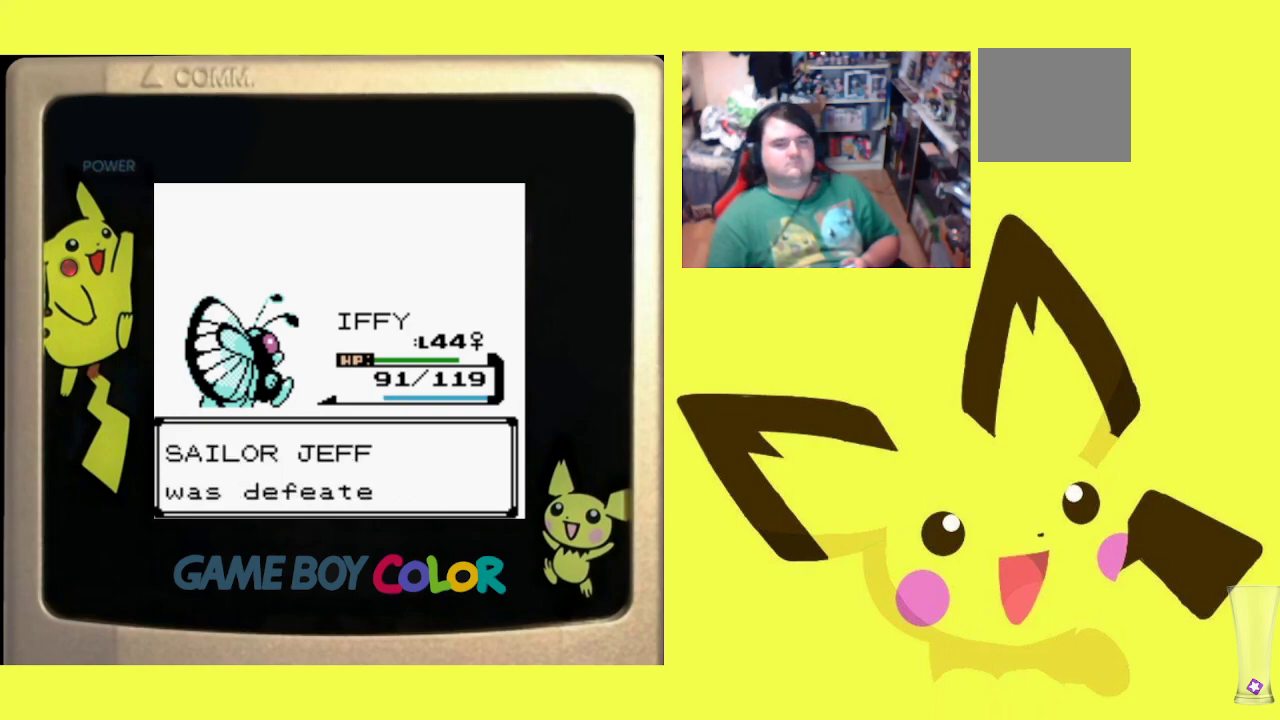
{"buttons": [], "events": [[83, "CIRCLE", "up"], [150, "CIRCLE", "down"], [283, "CIRCLE", "up"], [367, "CIRCLE", "down"], [467, "CIRCLE", "up"]]}
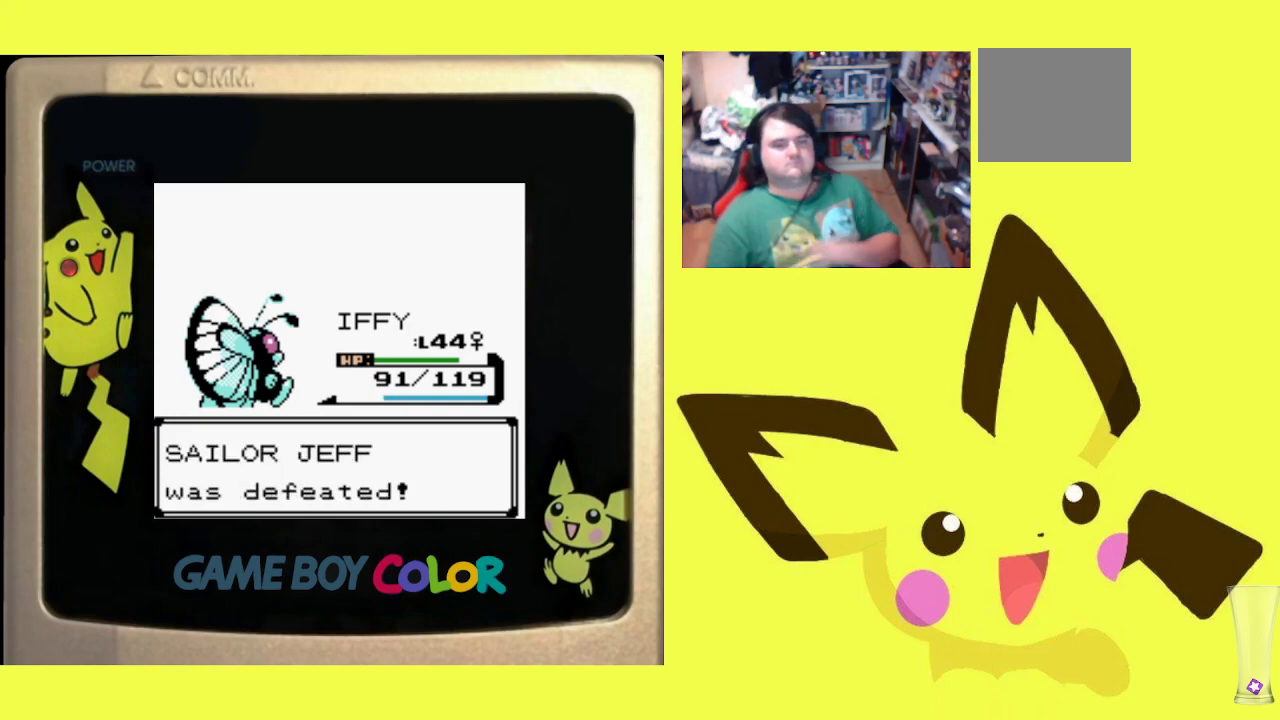
{"buttons": [], "events": [[83, "CIRCLE", "down"], [200, "CIRCLE", "up"], [317, "CIRCLE", "down"], [433, "CIRCLE", "up"]]}
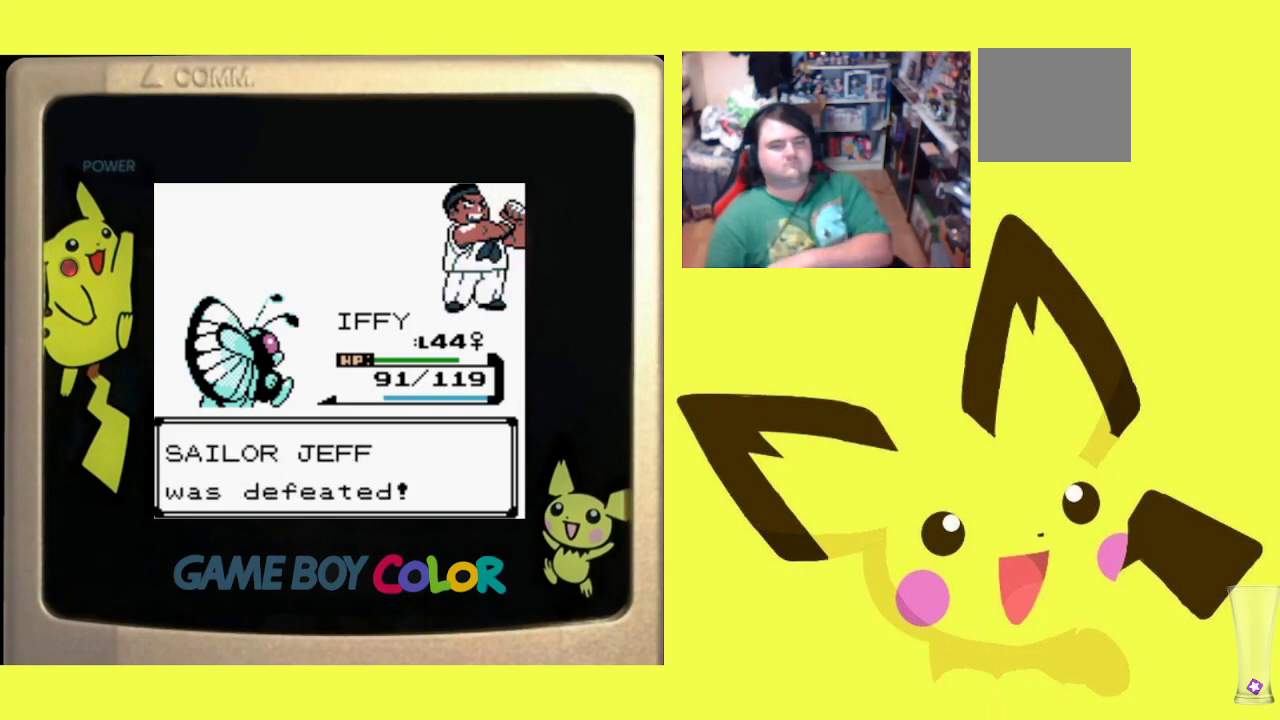
{"buttons": ["CIRCLE"], "events": [[50, "CIRCLE", "down"], [167, "CIRCLE", "up"], [267, "CIRCLE", "down"], [367, "CIRCLE", "up"], [450, "CIRCLE", "down"]]}
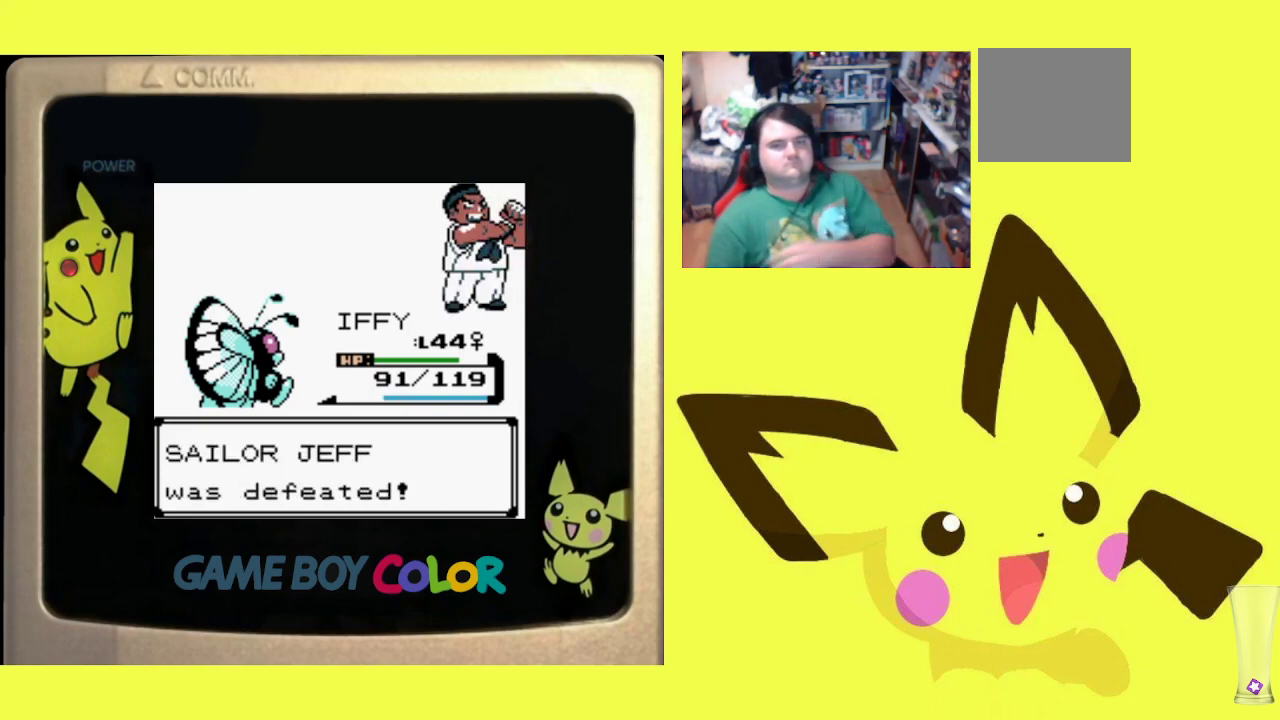
{"buttons": ["CIRCLE"], "events": [[50, "CIRCLE", "up"], [133, "CIRCLE", "down"], [233, "CIRCLE", "up"], [300, "CIRCLE", "down"], [400, "CIRCLE", "up"], [500, "CIRCLE", "down"]]}
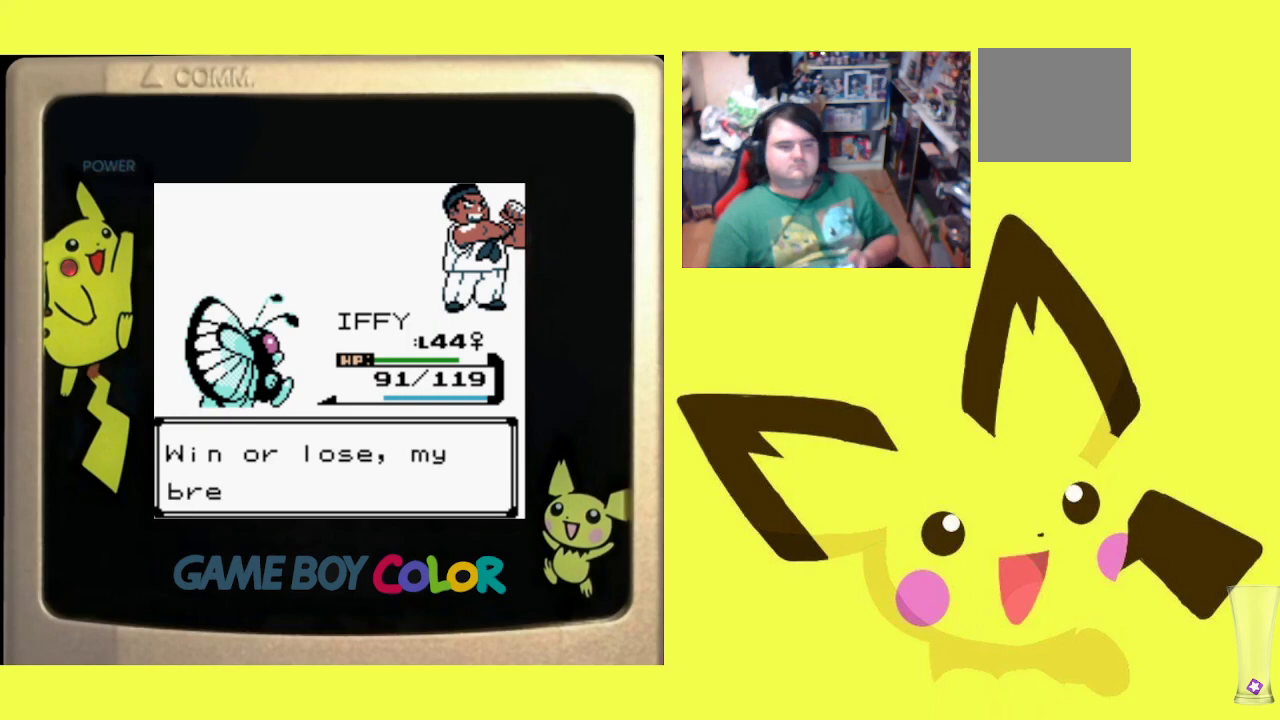
{"buttons": [], "events": [[83, "CIRCLE", "up"], [167, "CIRCLE", "down"], [250, "CIRCLE", "up"], [367, "CIRCLE", "down"], [450, "CIRCLE", "up"]]}
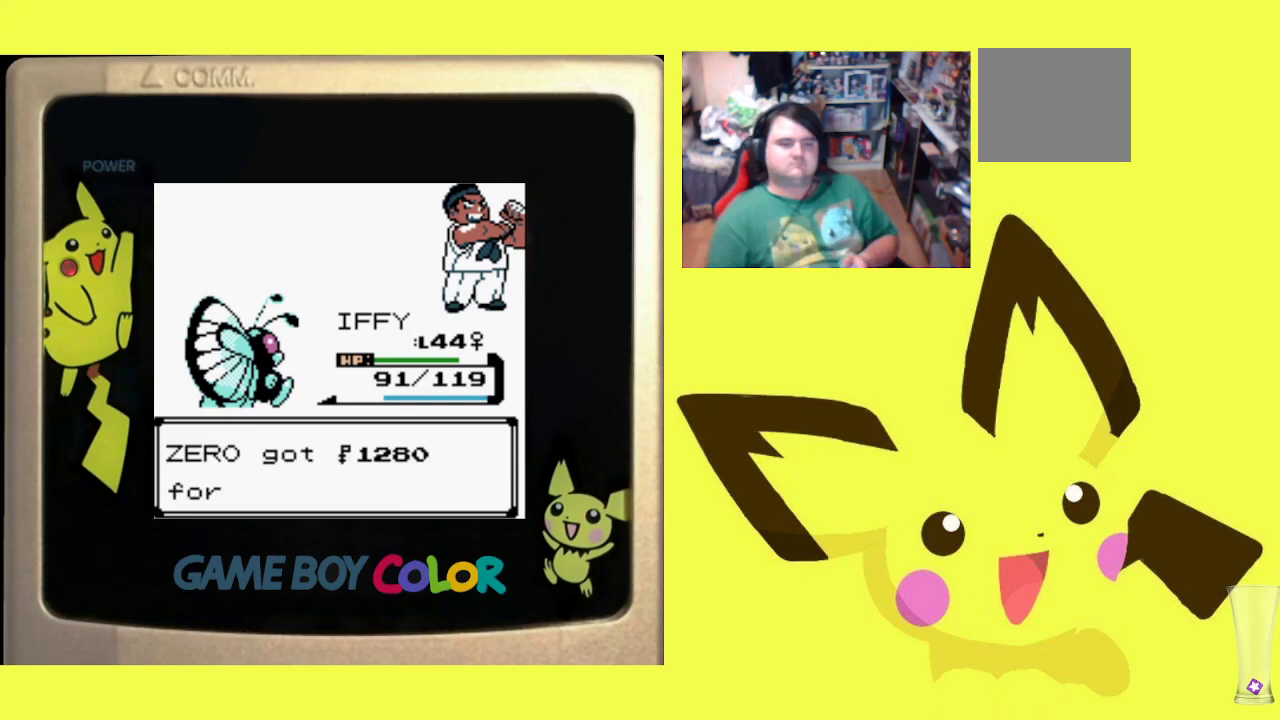
{"buttons": ["CIRCLE"], "events": [[50, "CIRCLE", "down"], [150, "CIRCLE", "up"], [217, "CIRCLE", "down"], [333, "CIRCLE", "up"], [417, "CIRCLE", "down"]]}
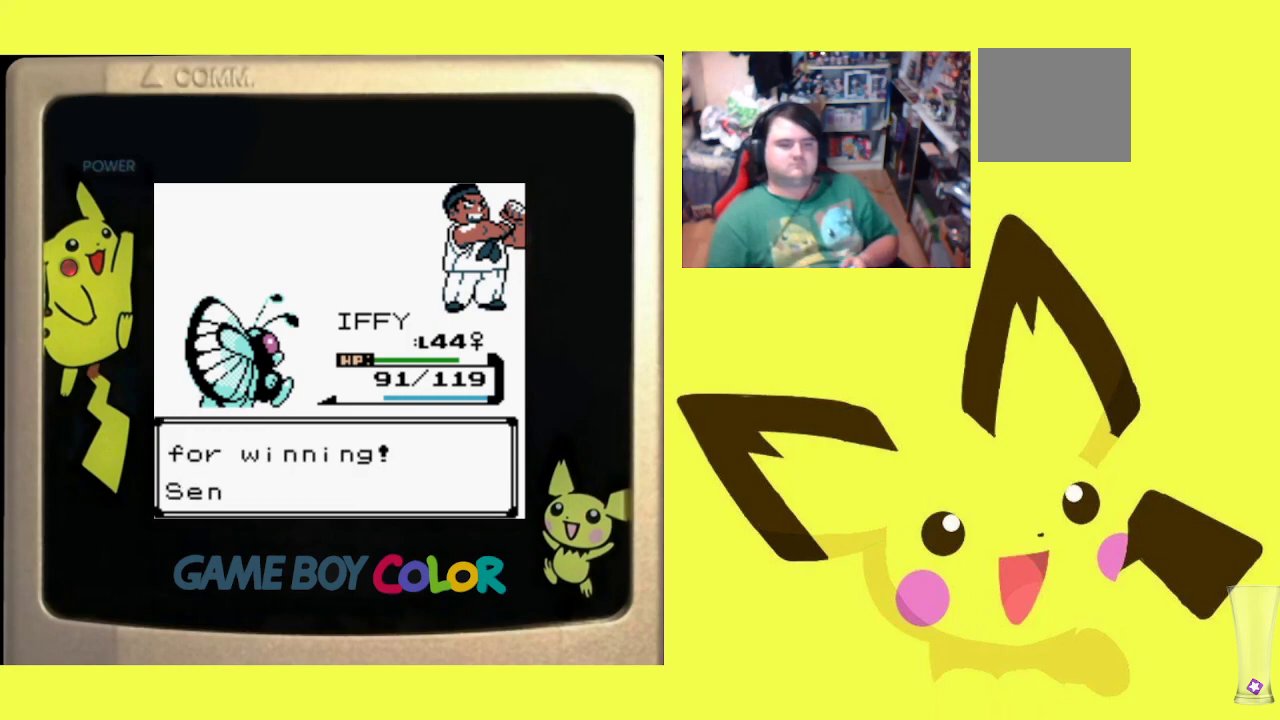
{"buttons": ["CIRCLE"], "events": [[17, "CIRCLE", "up"], [117, "CIRCLE", "down"], [200, "CIRCLE", "up"], [283, "CIRCLE", "down"], [383, "CIRCLE", "up"], [433, "CIRCLE", "down"]]}
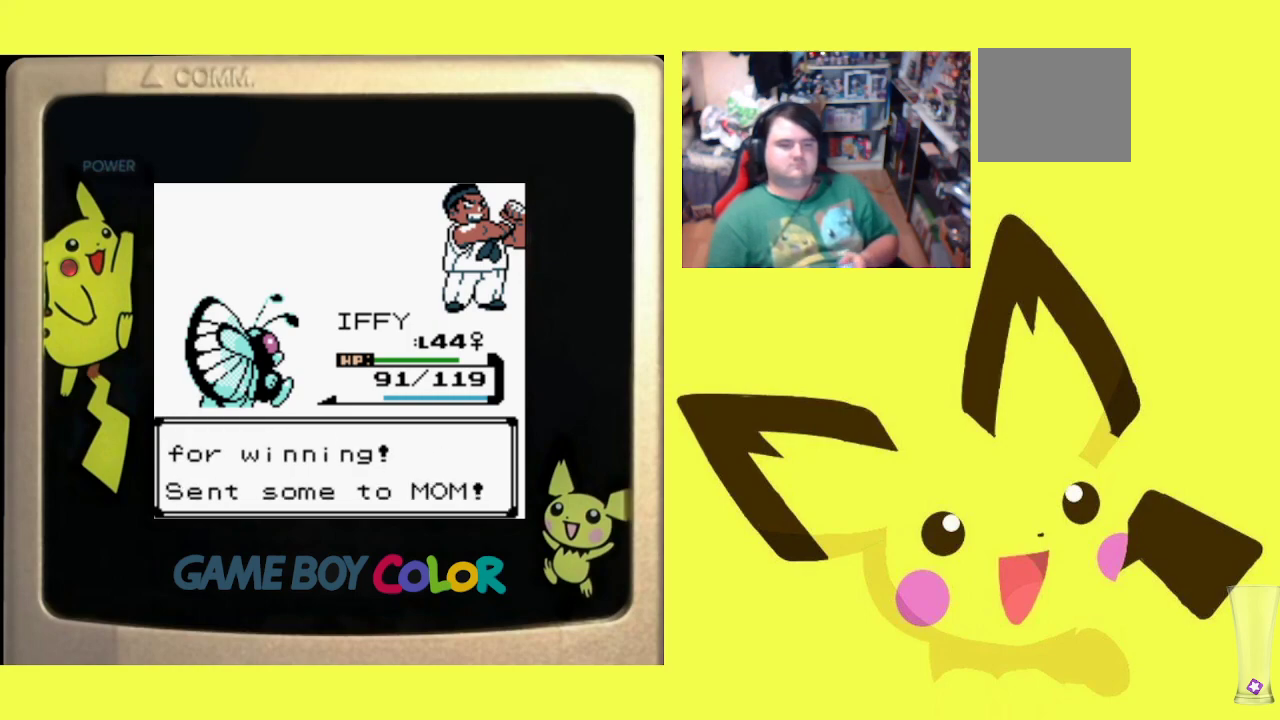
{"buttons": [], "events": [[50, "CIRCLE", "up"], [133, "CIRCLE", "down"], [250, "CIRCLE", "up"]]}
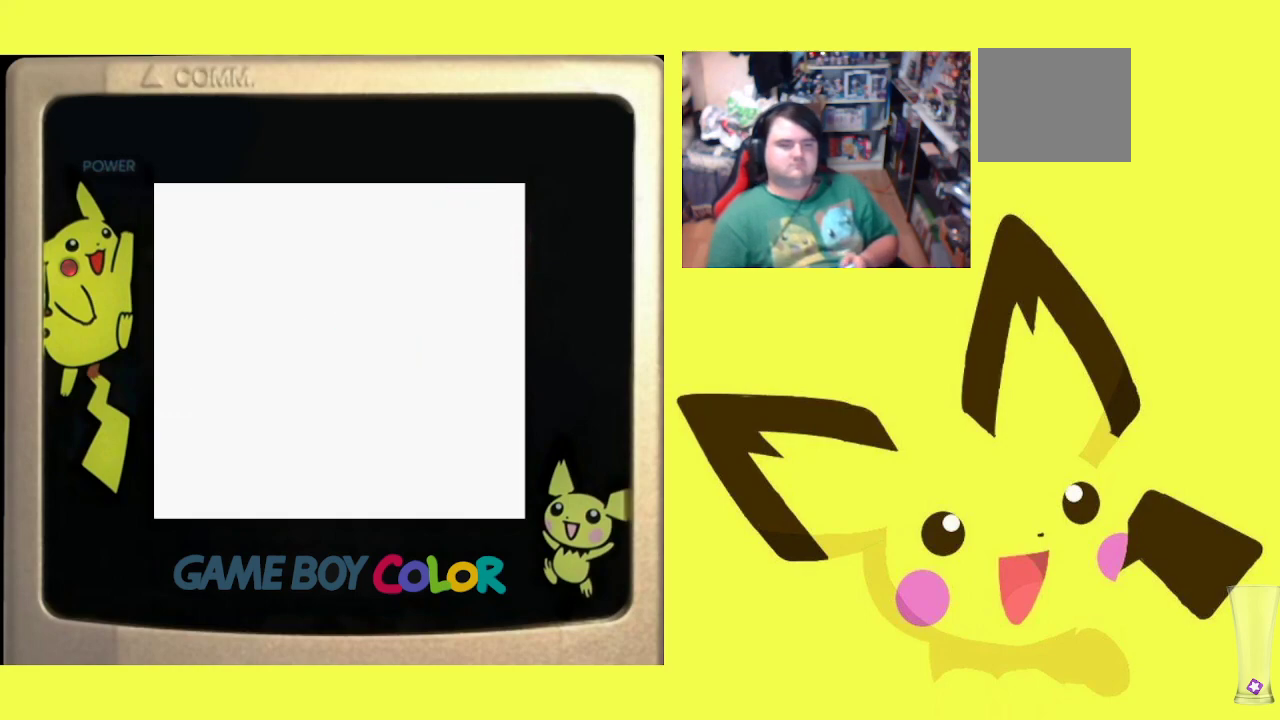
{"buttons": ["DPAD_LEFT"], "events": [[300, "DPAD_LEFT", "down"]]}
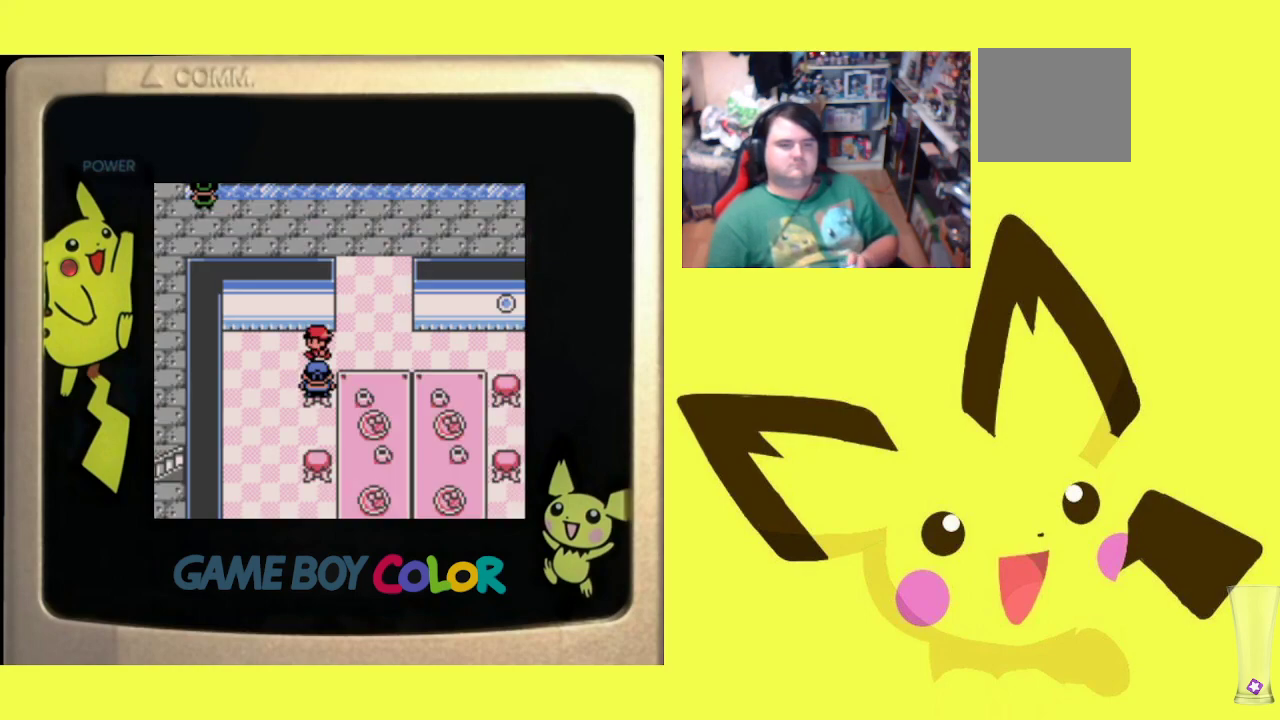
{"buttons": ["DPAD_RIGHT"], "events": [[250, "DPAD_DOWN", "down"], [267, "DPAD_LEFT", "up"], [500, "DPAD_DOWN", "up"], [500, "DPAD_RIGHT", "down"]]}
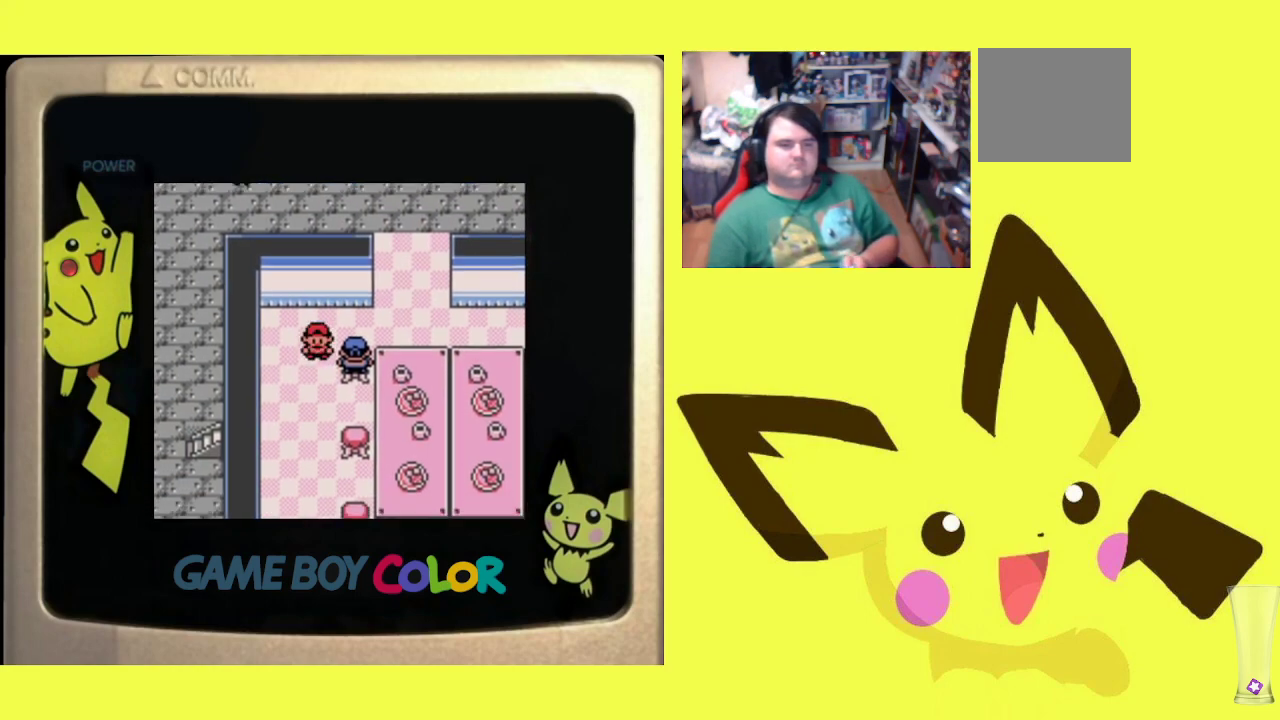
{"buttons": ["DPAD_RIGHT"], "events": [[83, "DPAD_UP", "down"], [117, "DPAD_RIGHT", "up"], [350, "DPAD_RIGHT", "down"], [367, "DPAD_UP", "up"]]}
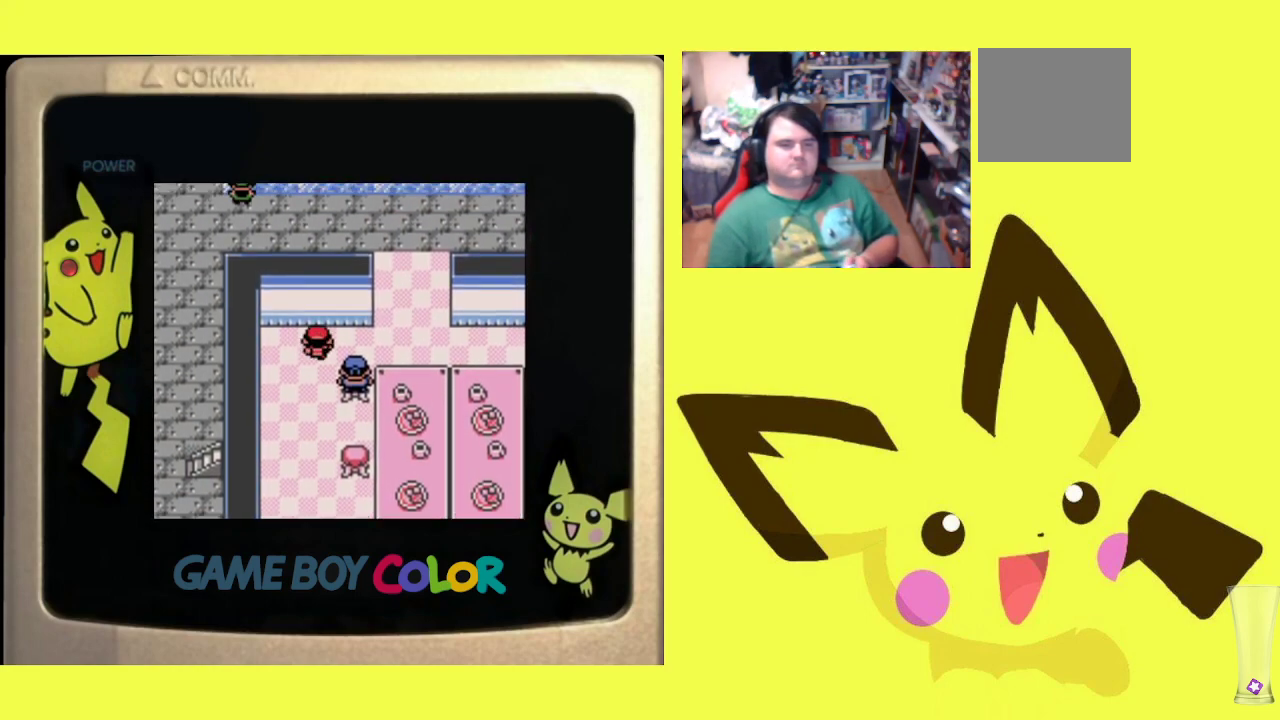
{"buttons": ["DPAD_DOWN"], "events": [[67, "DPAD_DOWN", "down"], [150, "DPAD_RIGHT", "up"], [217, "DPAD_LEFT", "down"], [283, "DPAD_DOWN", "up"], [433, "DPAD_DOWN", "down"], [450, "DPAD_LEFT", "up"]]}
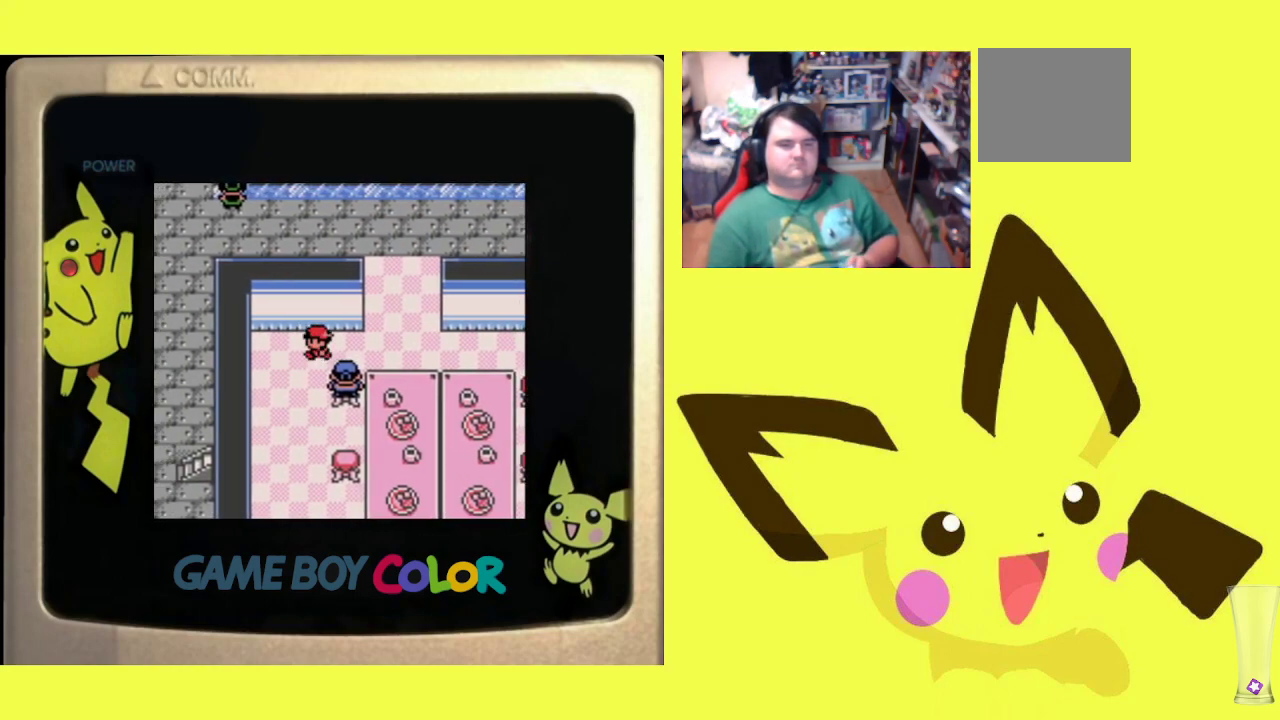
{"buttons": ["DPAD_DOWN"], "events": []}
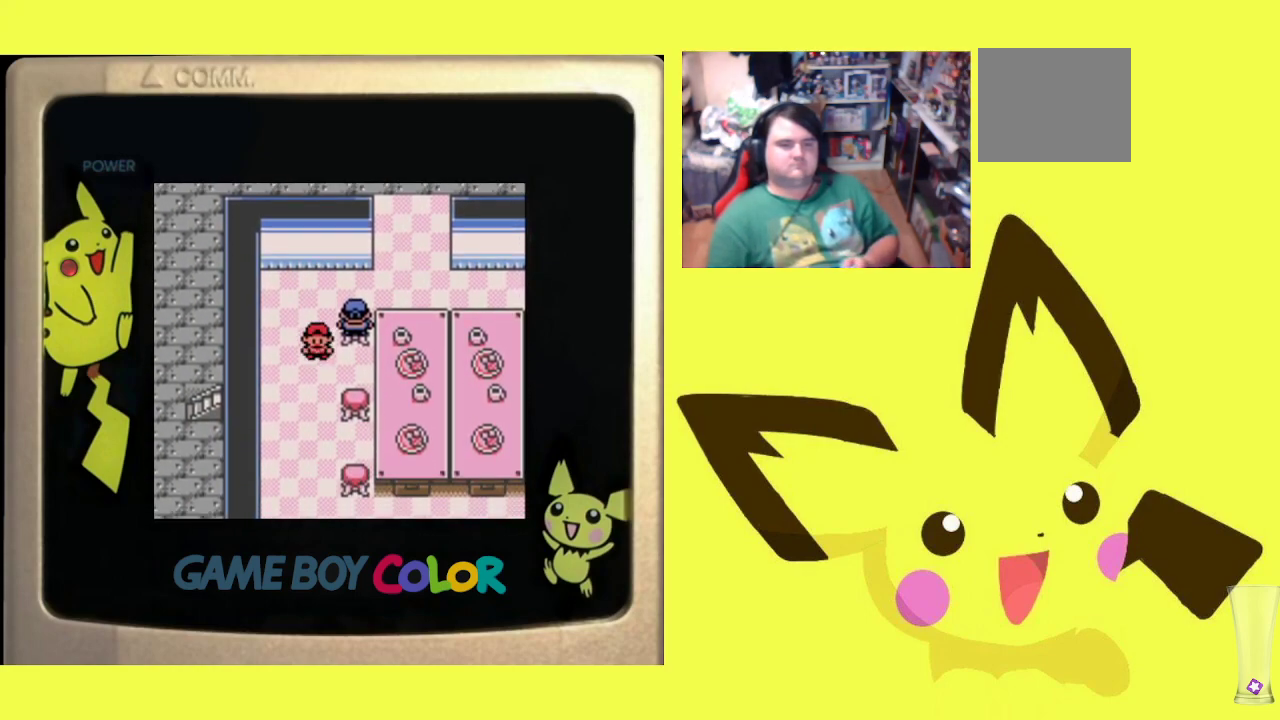
{"buttons": [], "events": [[450, "DPAD_DOWN", "up"]]}
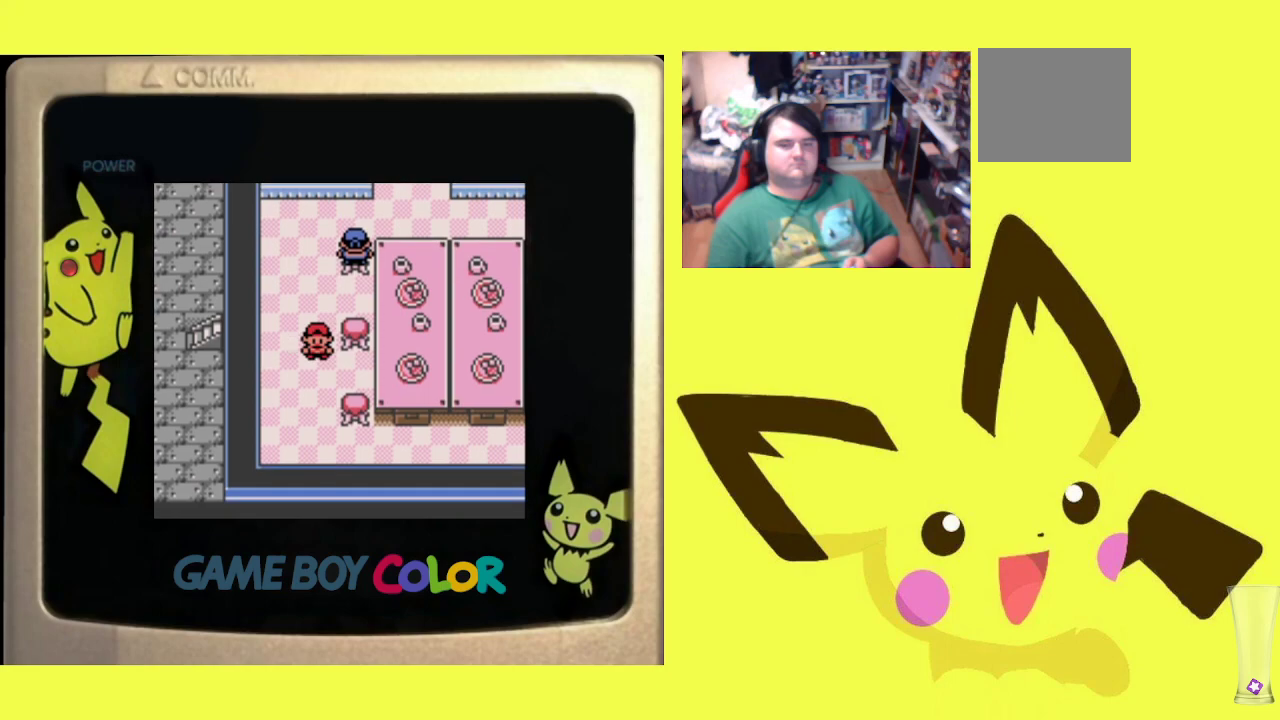
{"buttons": ["DPAD_UP"], "events": [[33, "DPAD_UP", "down"]]}
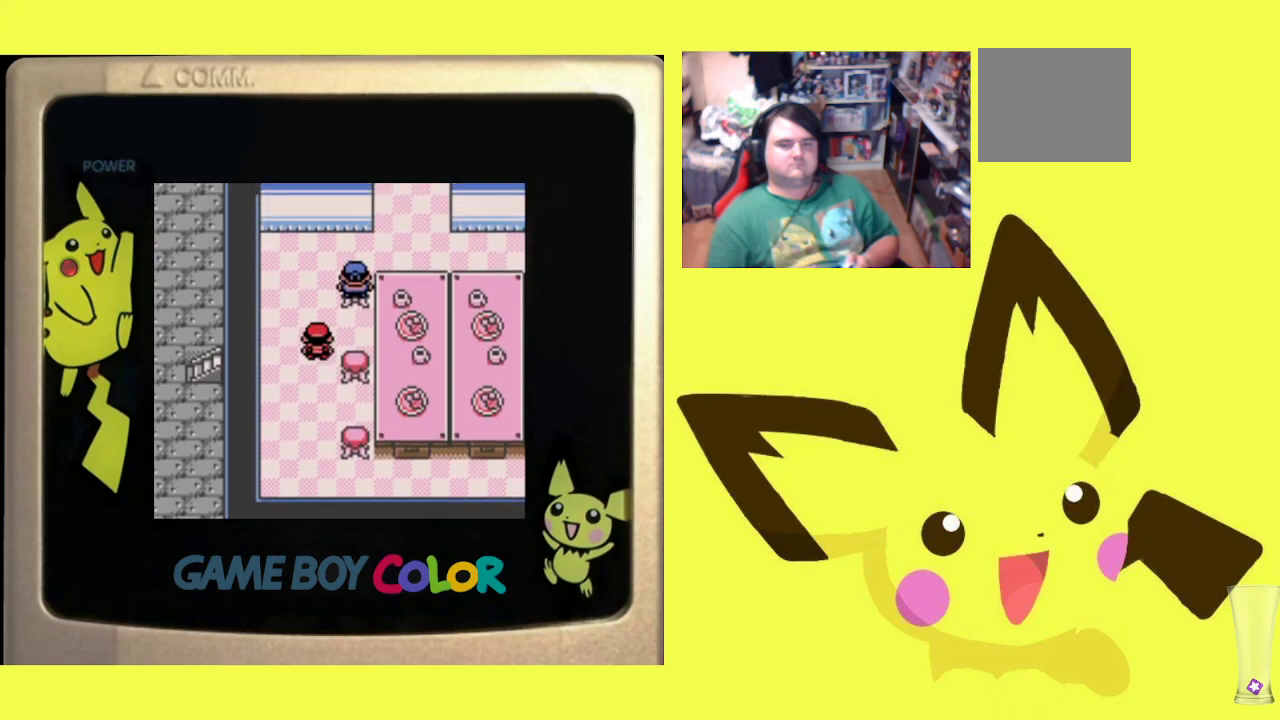
{"buttons": ["DPAD_UP"], "events": []}